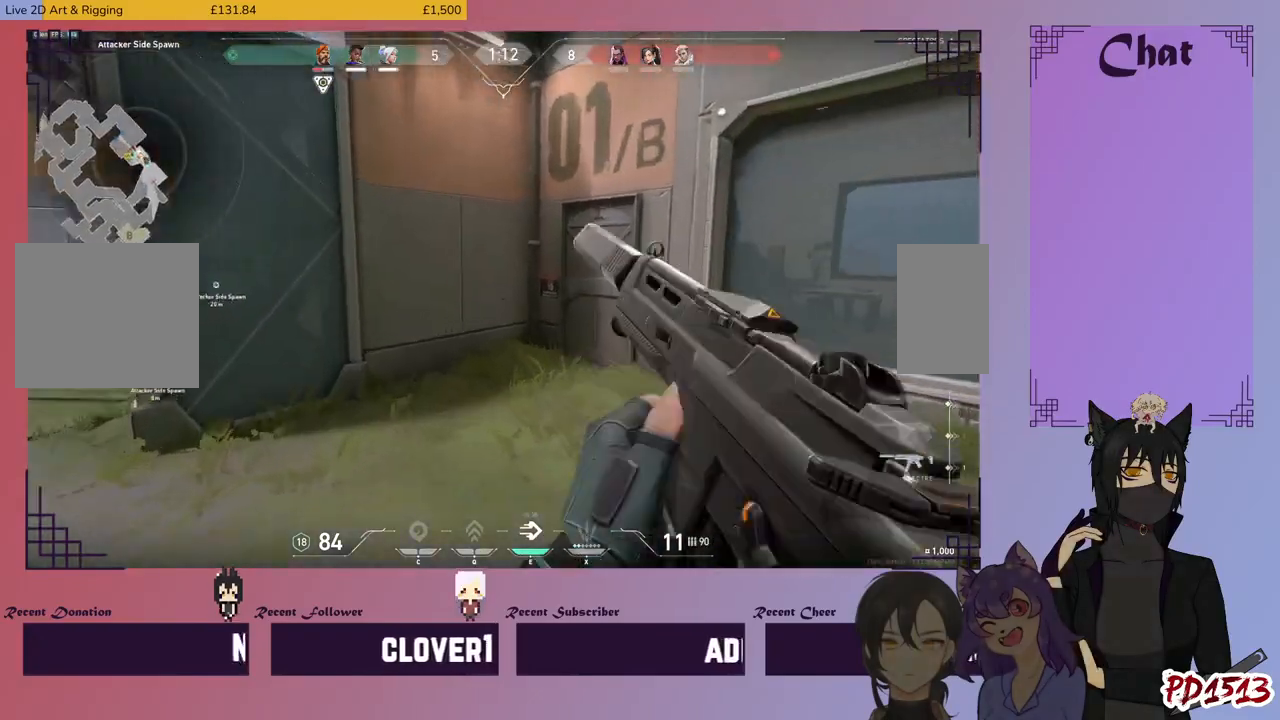
Gameplay with keyboard and mouse; each line is a JSON object with the keys and mouse buttons held at the frame after it. "events" lists presses ("down") and releases ("up") of "a", "c", "ctrl", "d", "e", "f", "q", "r", "s", "shift", "space", "tab", "v", "w", "x", "z", "mouse_left", "mouse_wheel", "mouse_right", "mouse_mb4" and "mouse_mb5" between this image and that frame as [ms after this image, input, new state], when the widget could be followed in between. "mouse_left", "mouse_wheel", "mouse_right", "mouse_mb4", "mouse_mb5" = the "left", "wheel", "right", "mb4", "mb5" buttons of the "mouse" list. No other keys are recorded. "wheel" means that the mouse wheel is clicked or scrolled. Mouse movement is not recorded.
{"keys": ["w"], "mouse": [], "events": []}
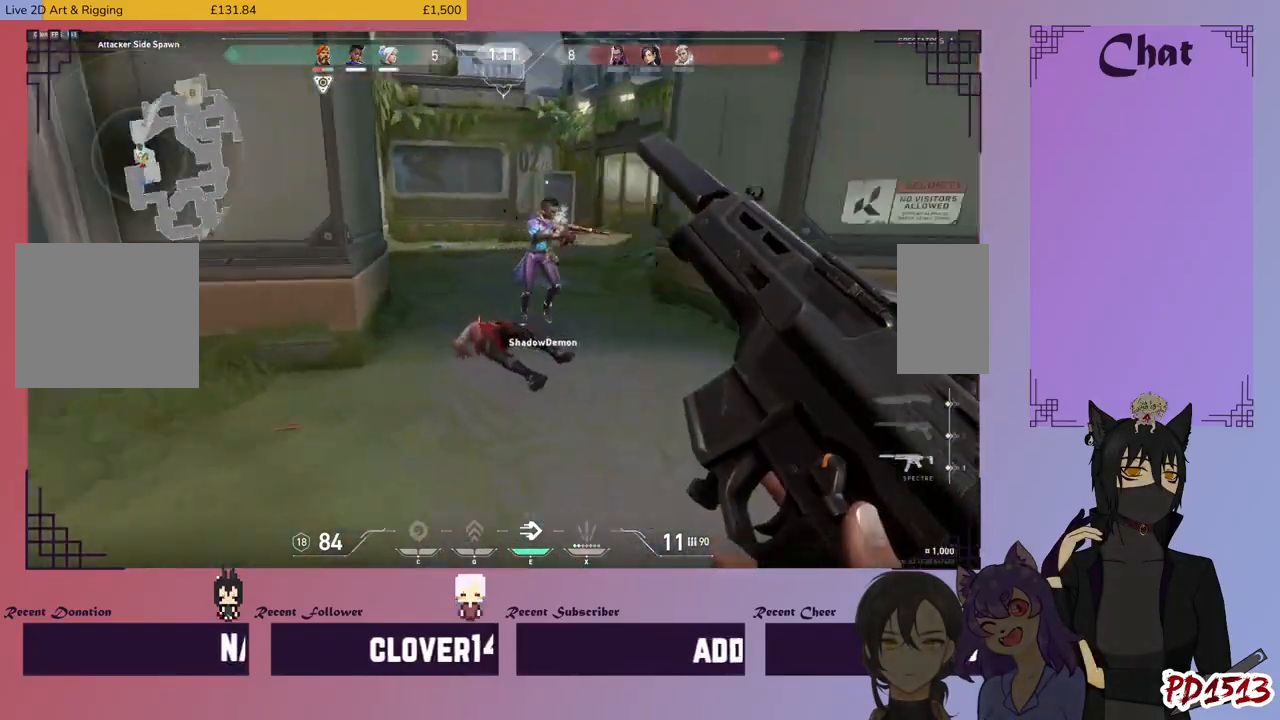
{"keys": ["w"], "mouse": [], "events": []}
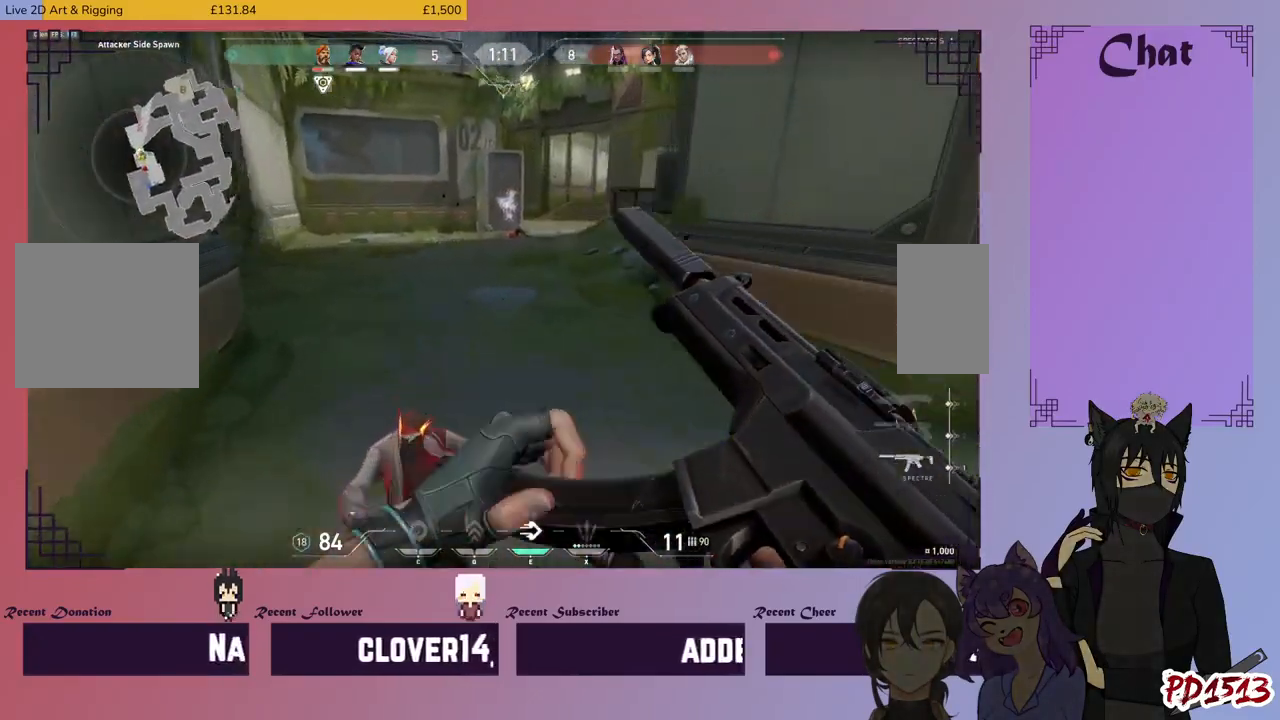
{"keys": ["w"], "mouse": [], "events": []}
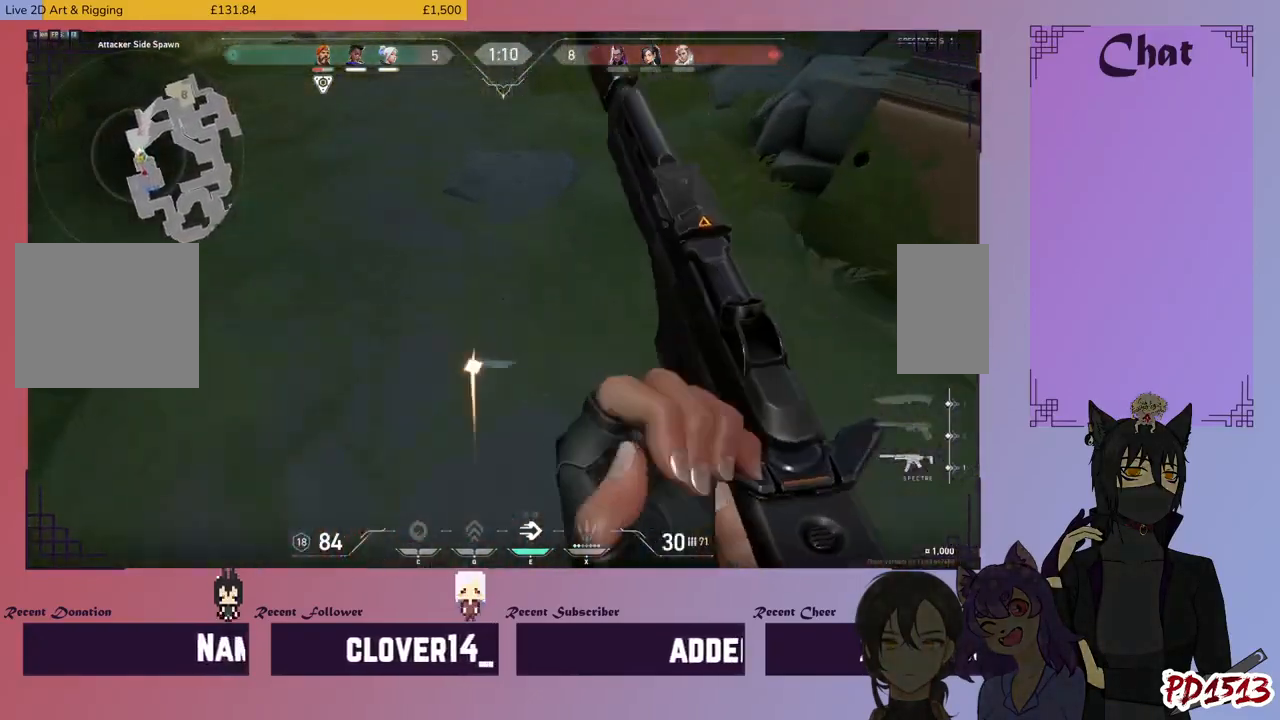
{"keys": ["w"], "mouse": [], "events": []}
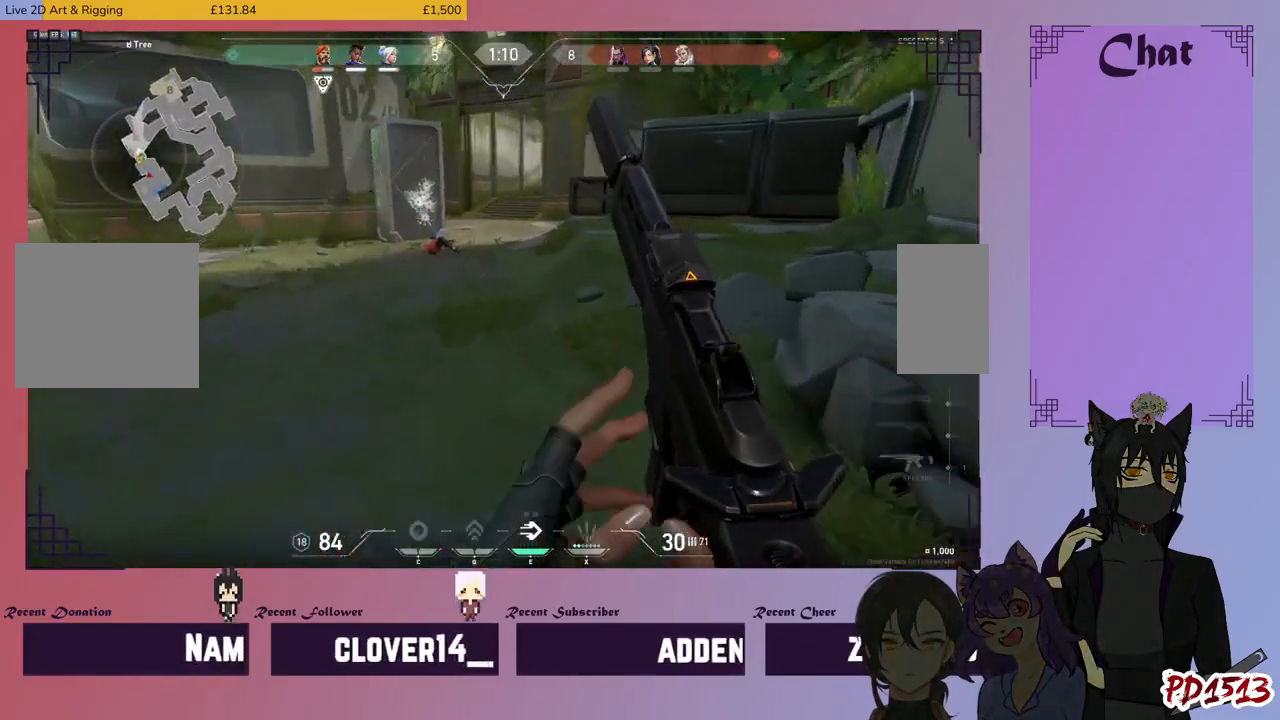
{"keys": ["w"], "mouse": [], "events": []}
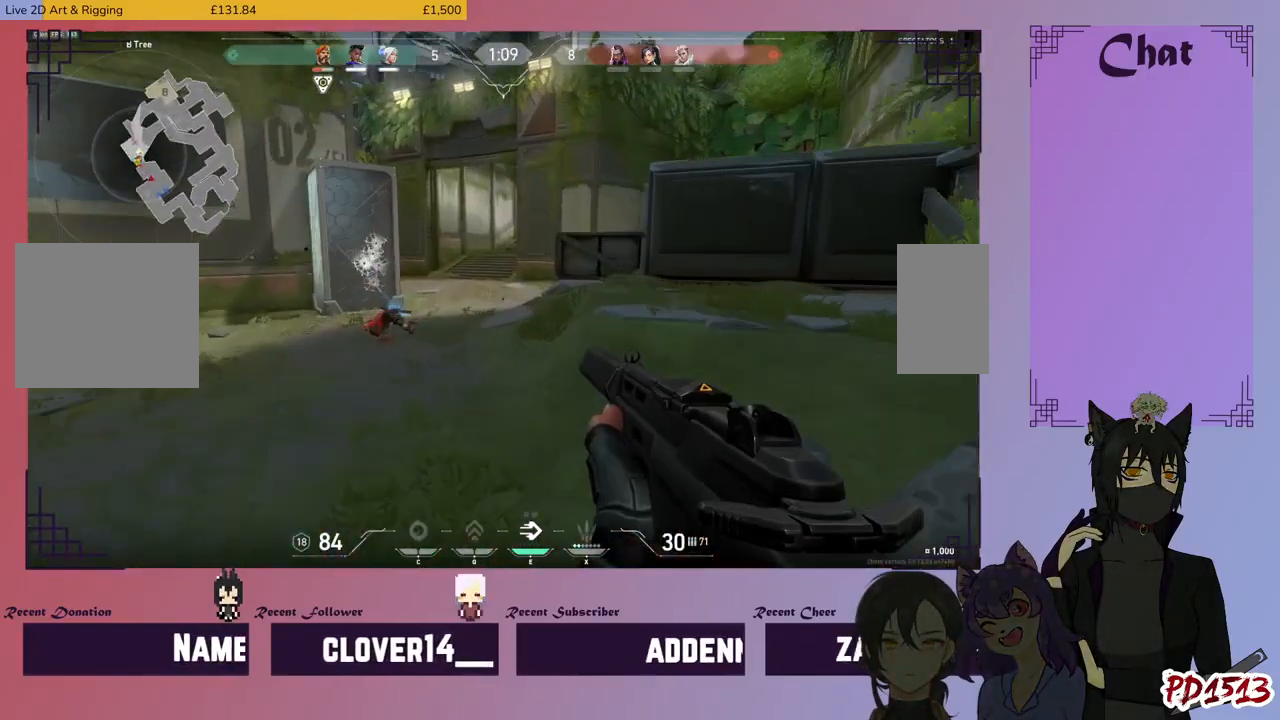
{"keys": ["w"], "mouse": [], "events": []}
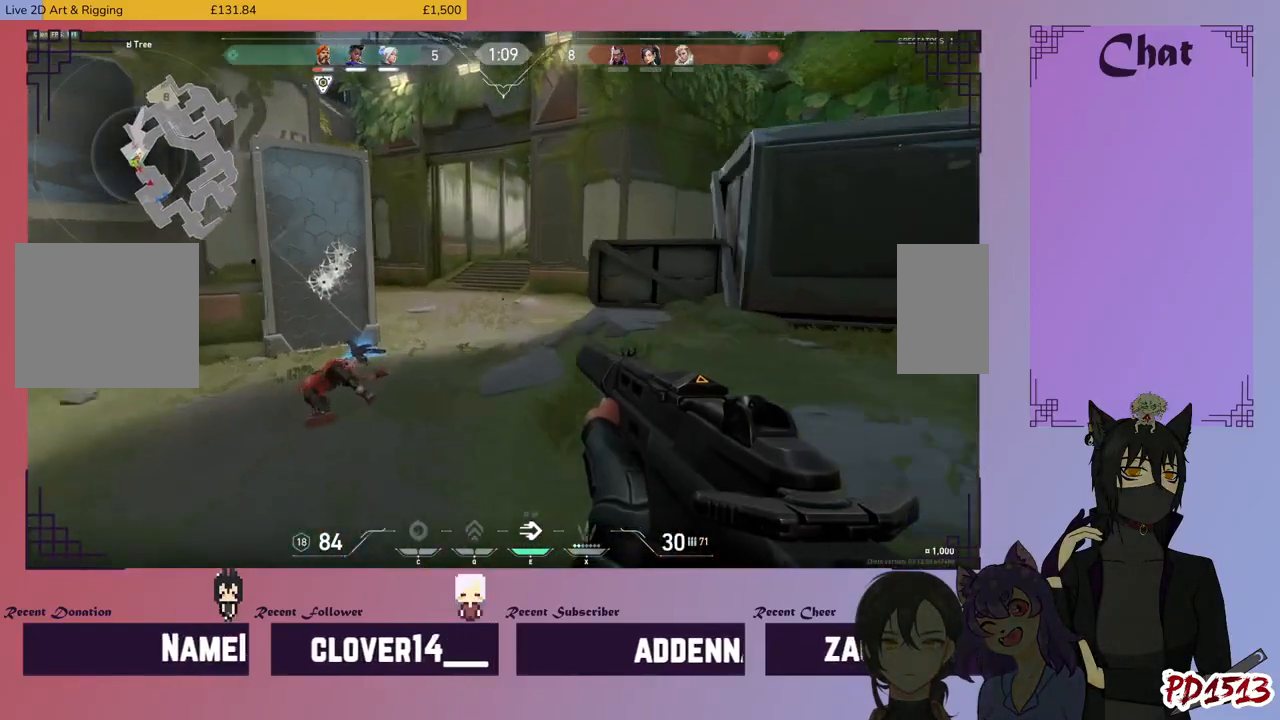
{"keys": ["w"], "mouse": [], "events": []}
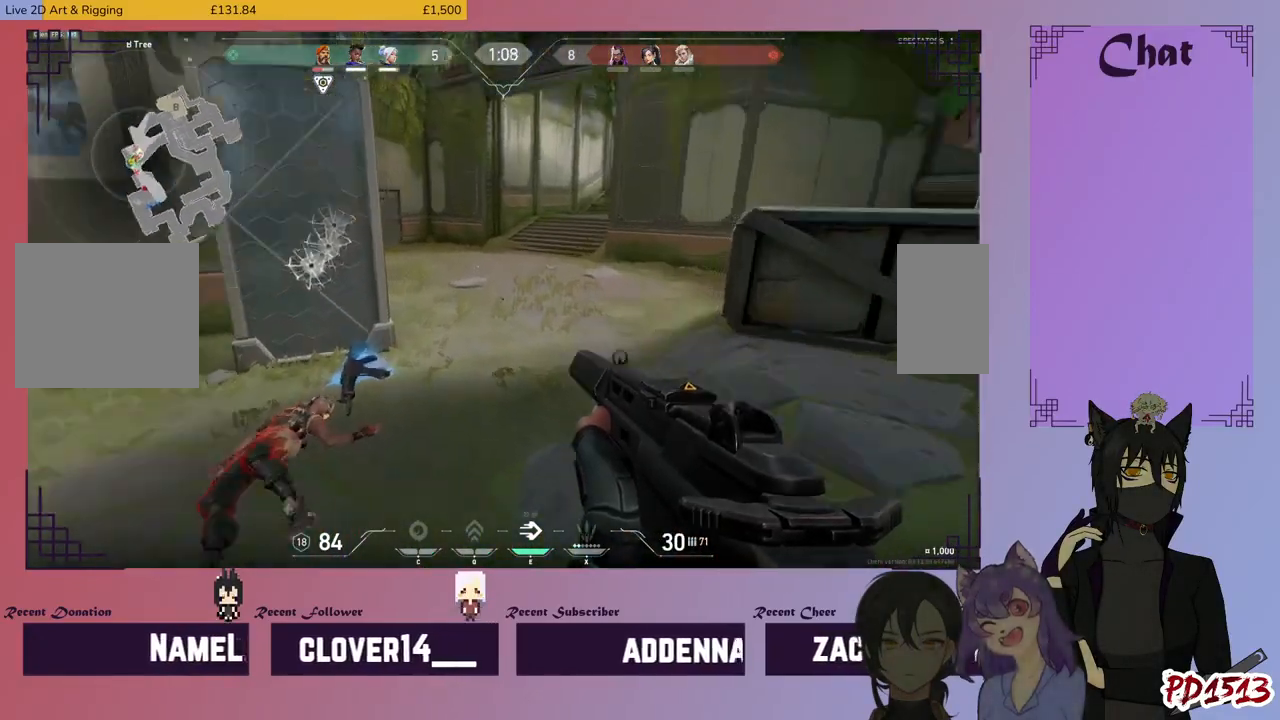
{"keys": ["w"], "mouse": [], "events": [[334, "r", "down"], [400, "r", "up"]]}
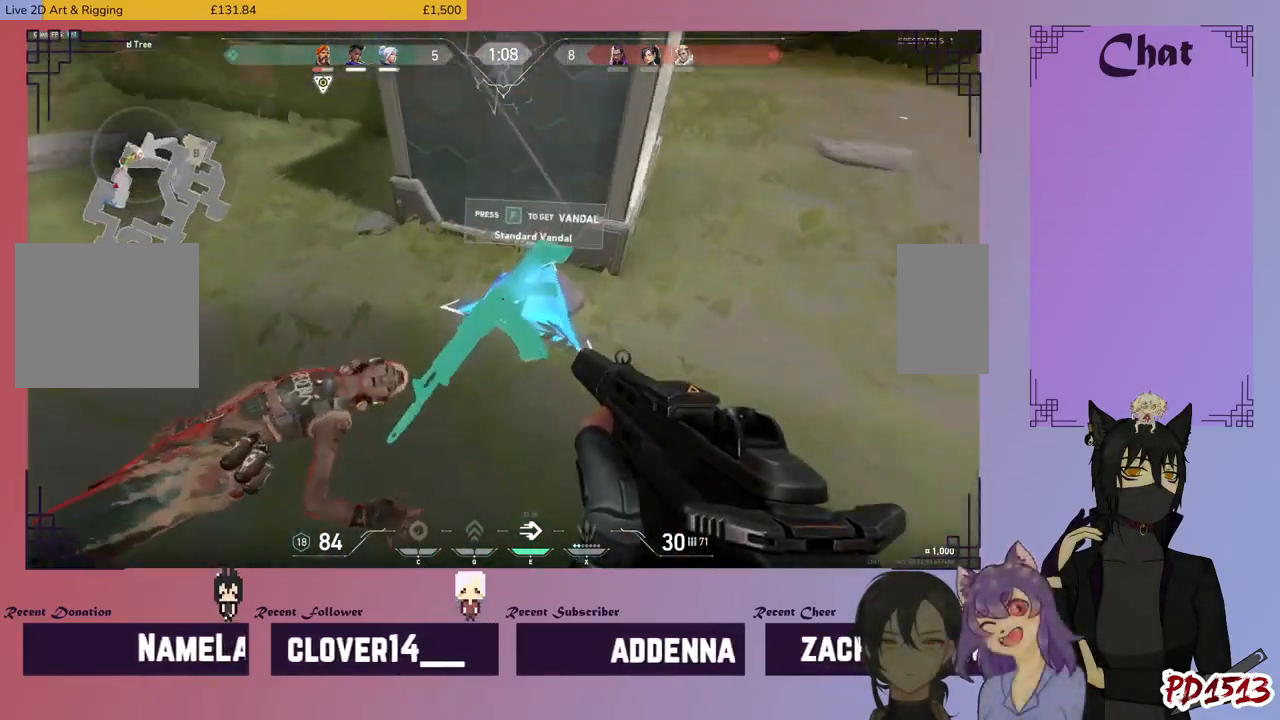
{"keys": ["w"], "mouse": [], "events": [[34, "r", "down"], [67, "r", "up"], [200, "r", "down"], [267, "r", "up"]]}
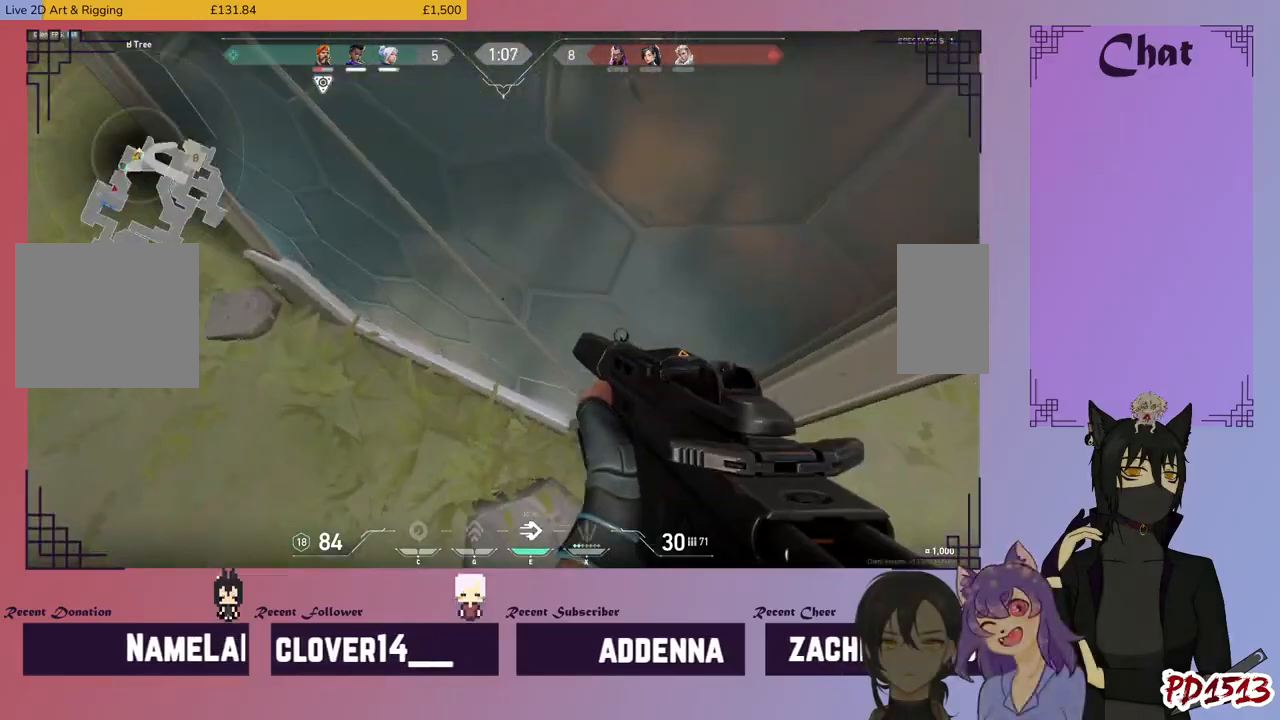
{"keys": ["f"], "mouse": [], "events": [[234, "w", "up"], [267, "f", "down"]]}
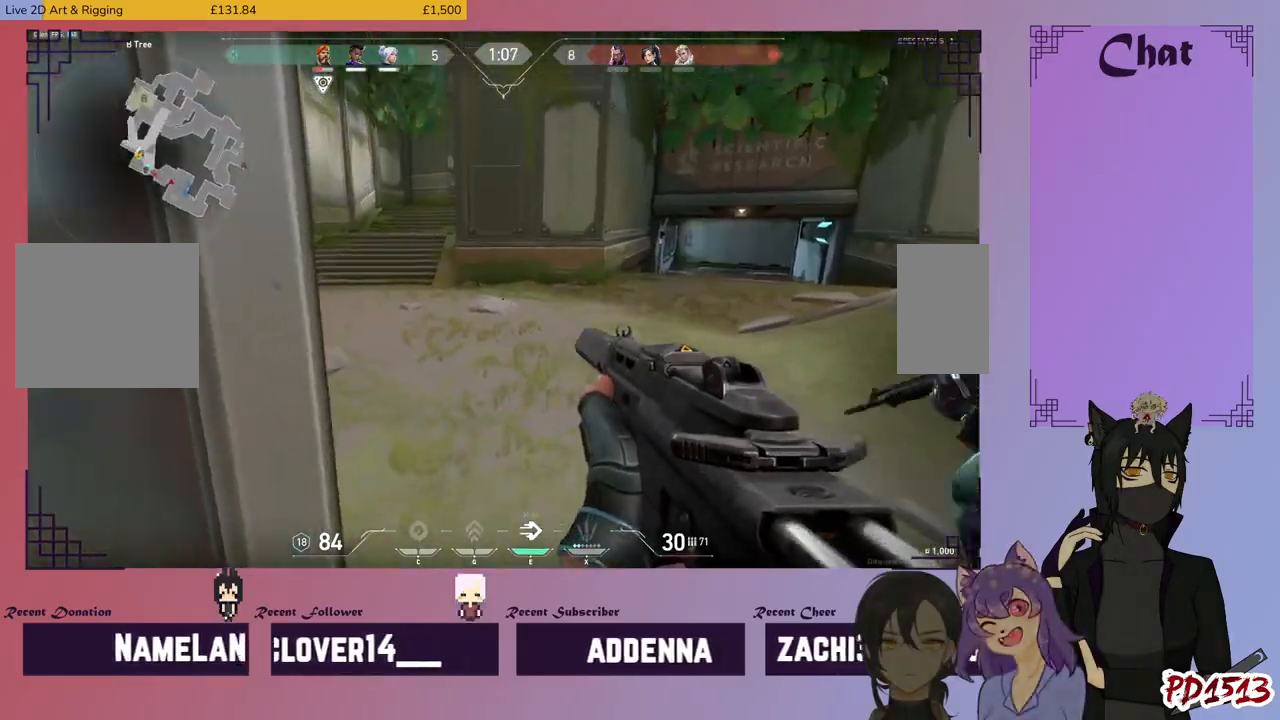
{"keys": ["w"], "mouse": [], "events": [[34, "f", "up"], [34, "w", "down"], [334, "d", "down"], [467, "d", "up"]]}
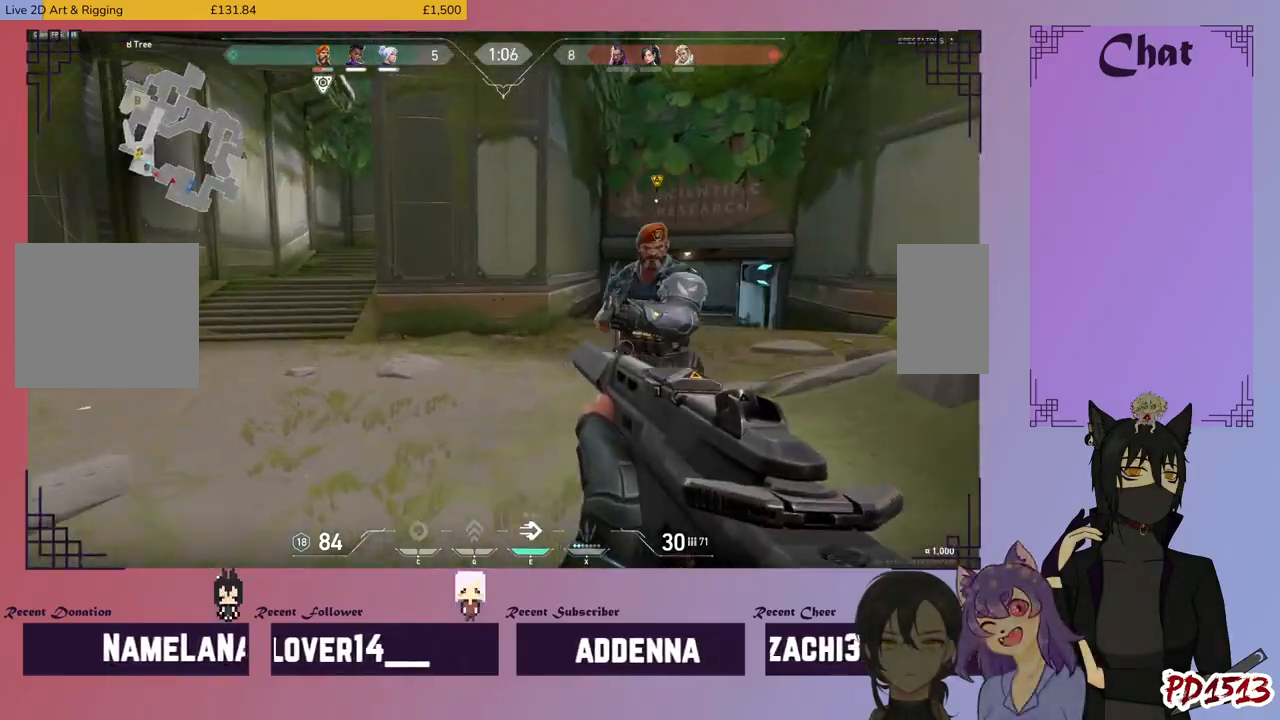
{"keys": ["w"], "mouse": [], "events": [[67, "a", "down"], [400, "a", "up"]]}
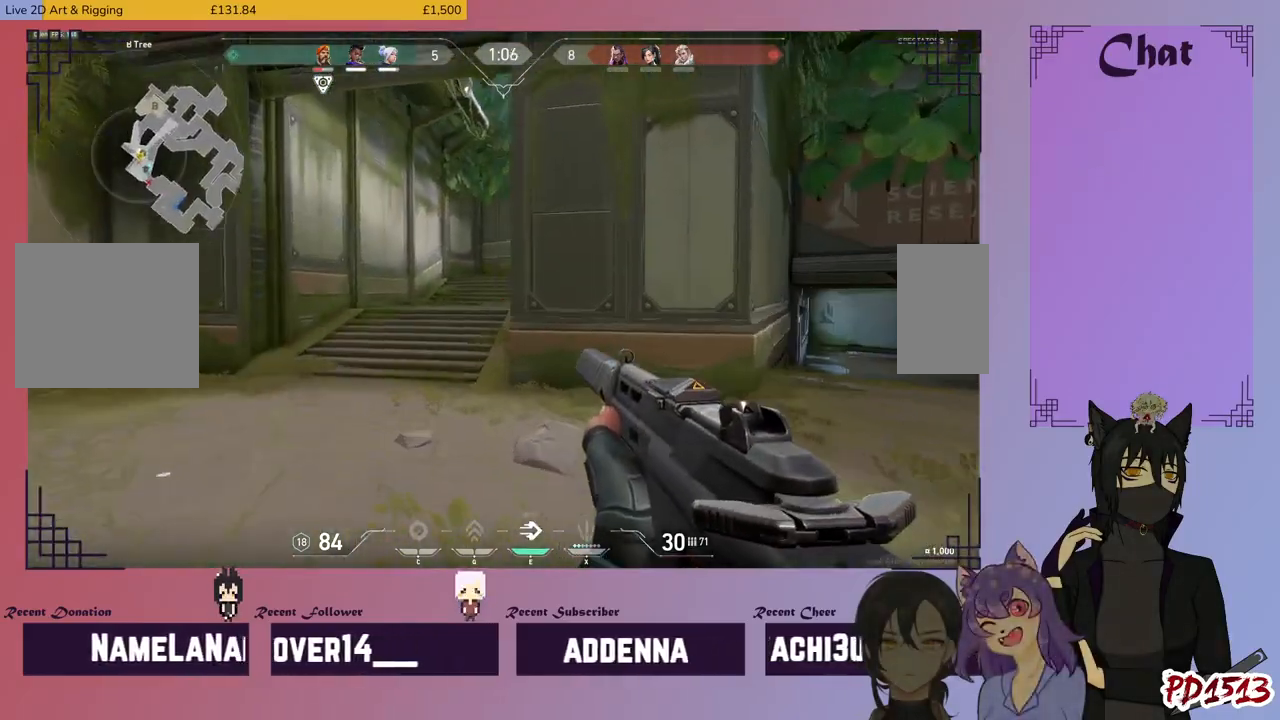
{"keys": ["a", "w"], "mouse": [], "events": [[334, "a", "down"]]}
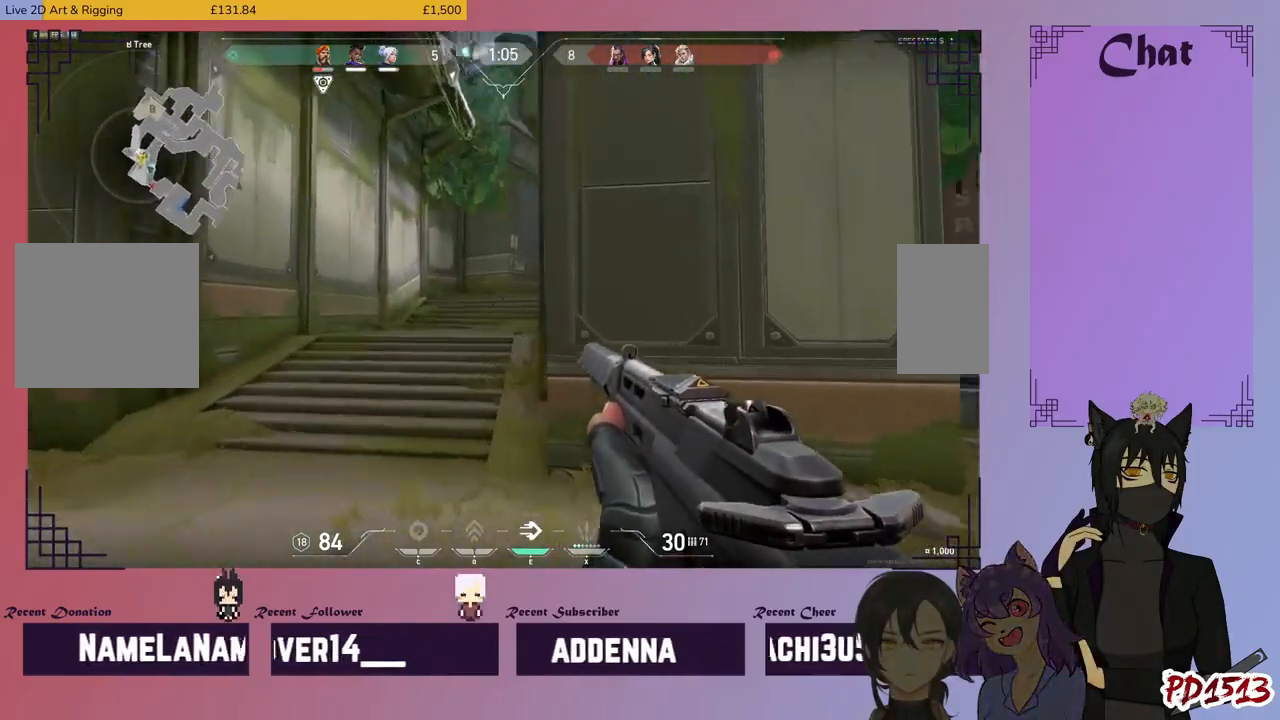
{"keys": ["w"], "mouse": [], "events": [[234, "a", "up"]]}
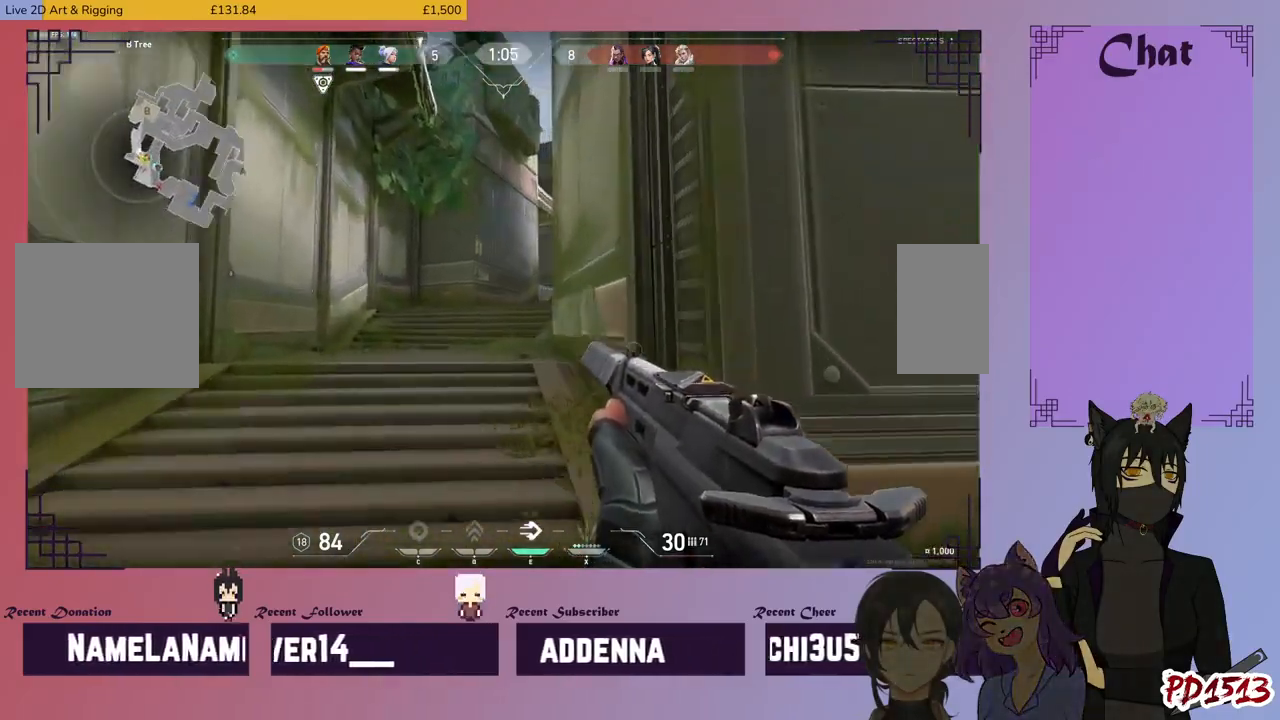
{"keys": ["w"], "mouse": [], "events": [[100, "a", "down"], [100, "w", "up"], [167, "d", "down"], [234, "a", "up"], [334, "w", "down"], [500, "d", "up"]]}
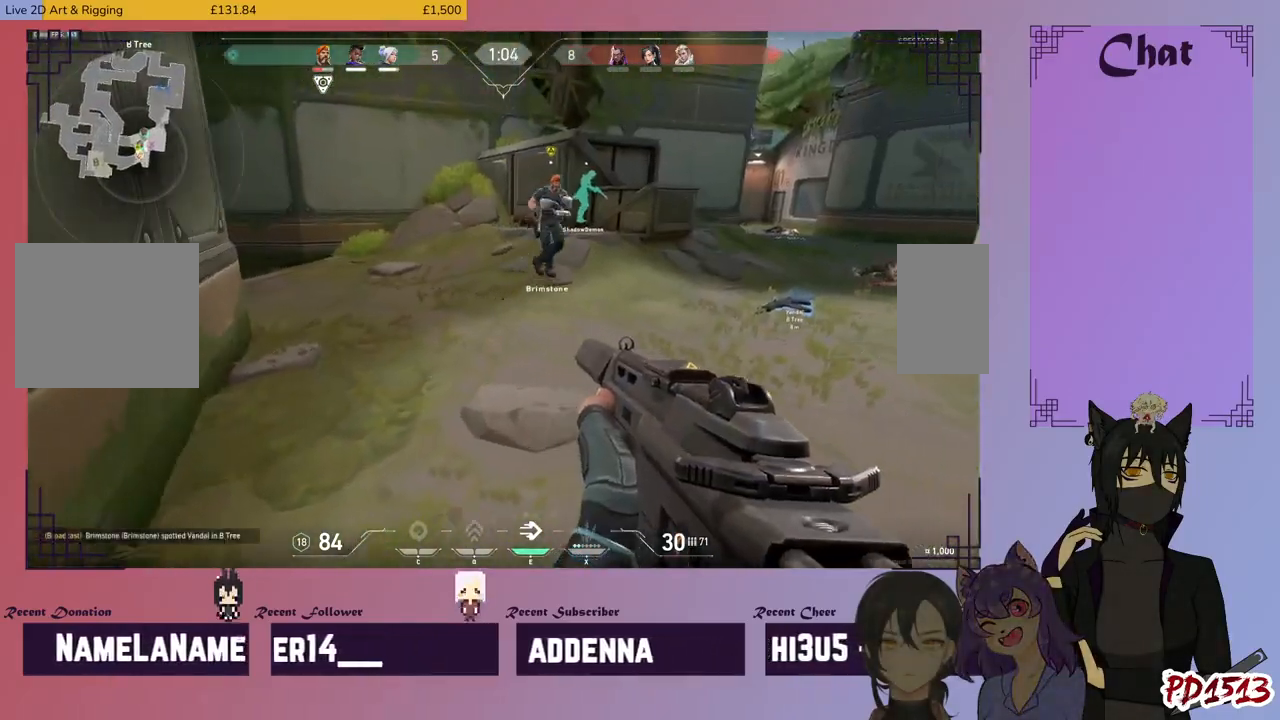
{"keys": ["w"], "mouse": [], "events": []}
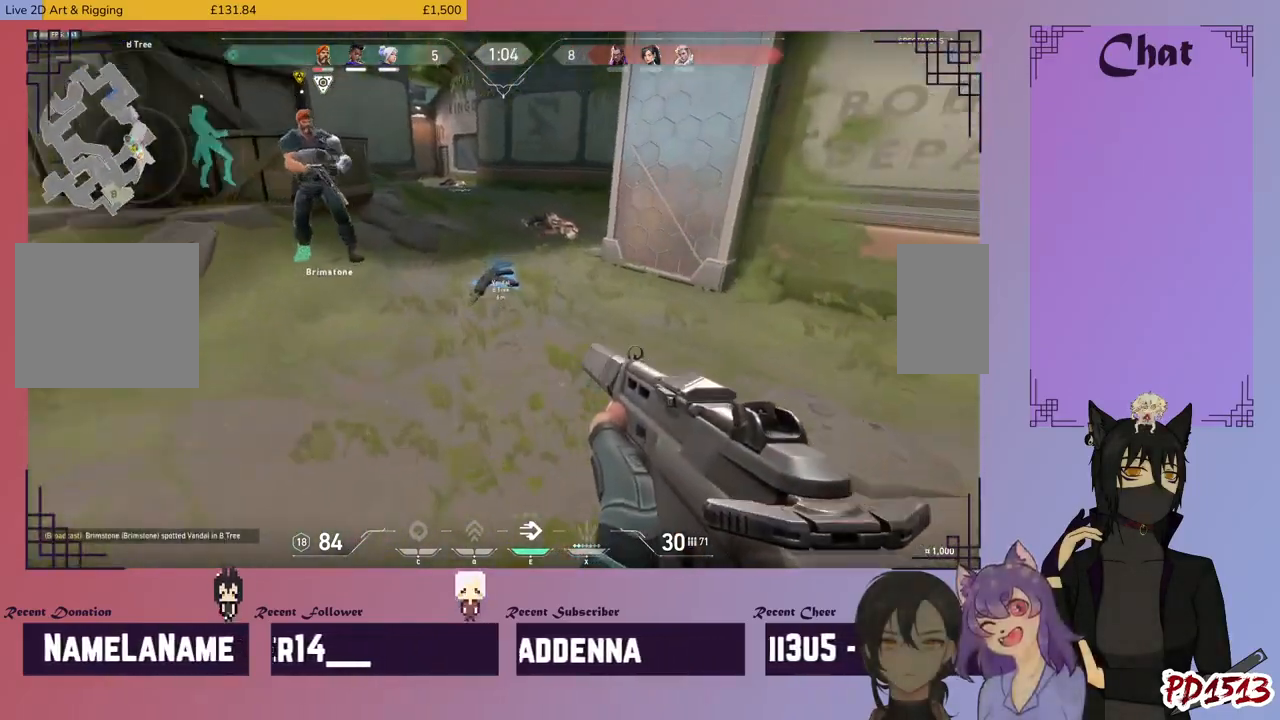
{"keys": ["w"], "mouse": [], "events": [[267, "f", "down"], [334, "f", "up"], [434, "f", "down"], [500, "f", "up"]]}
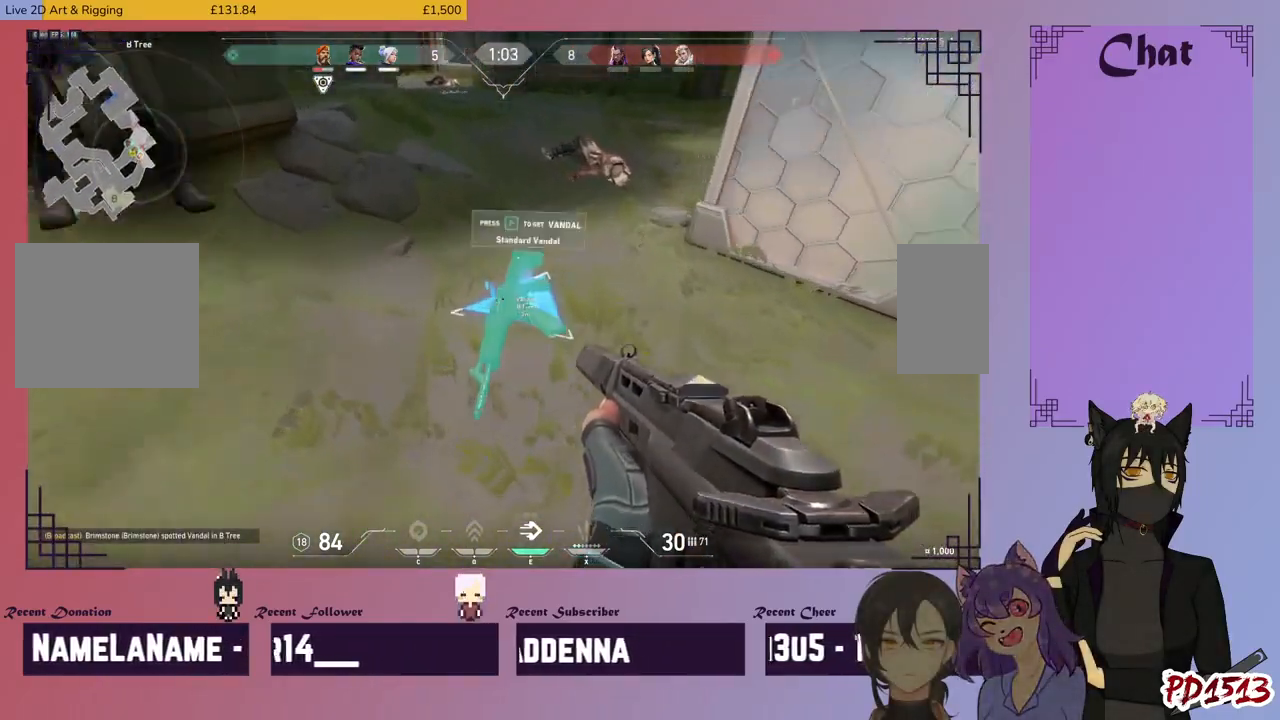
{"keys": ["a", "w"], "mouse": [], "events": [[67, "f", "down"], [134, "f", "up"], [334, "a", "down"]]}
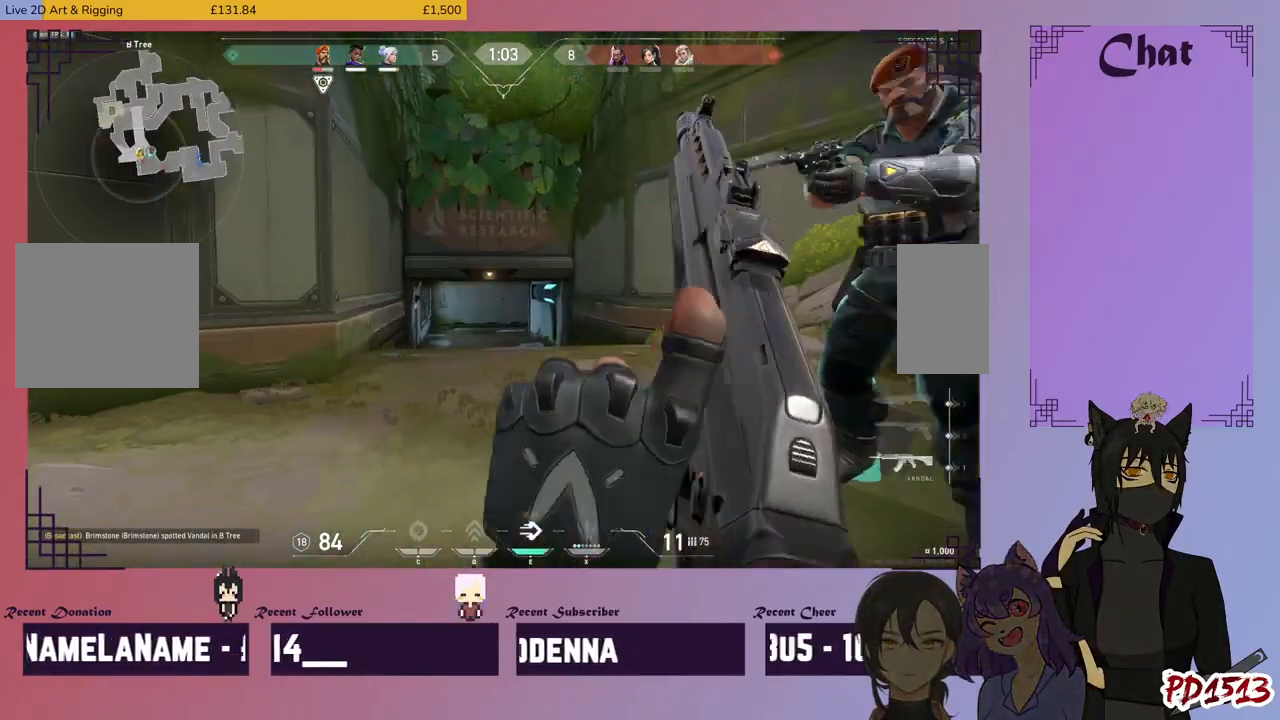
{"keys": ["a", "w"], "mouse": [], "events": [[400, "r", "down"], [500, "r", "up"]]}
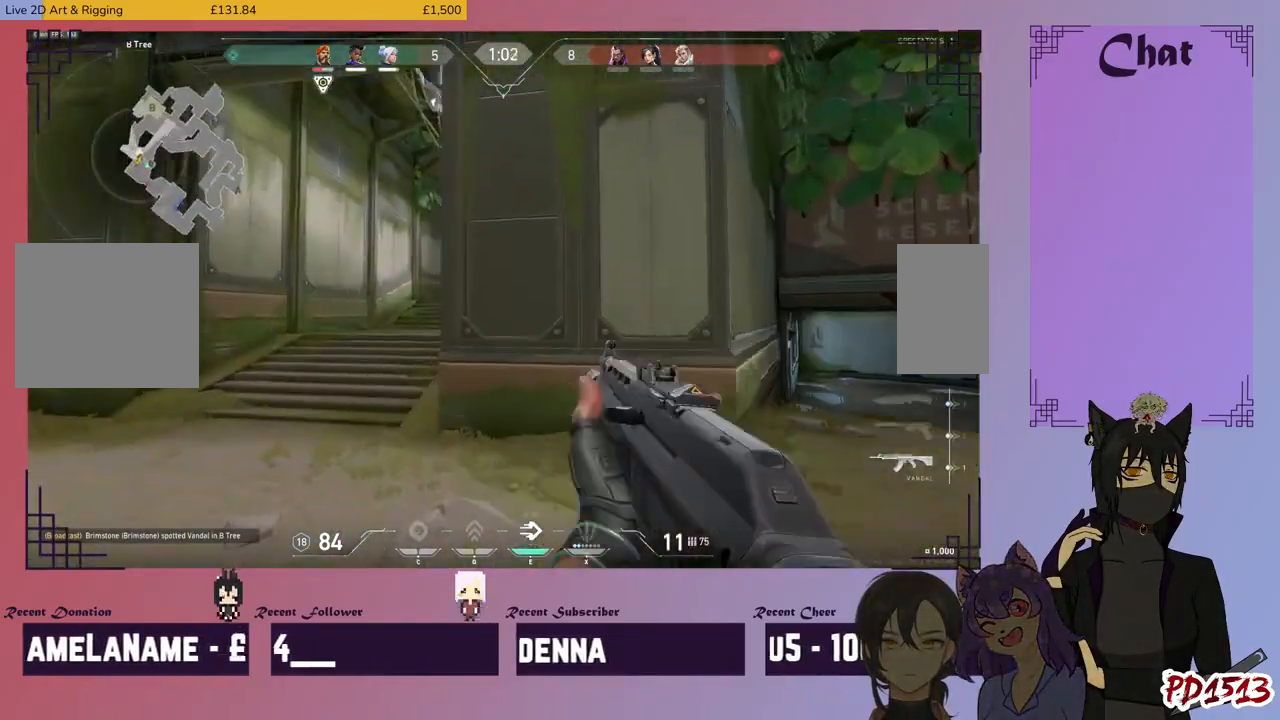
{"keys": ["w"], "mouse": [], "events": [[100, "a", "up"], [100, "r", "down"], [167, "r", "up"], [267, "r", "down"], [334, "r", "up"]]}
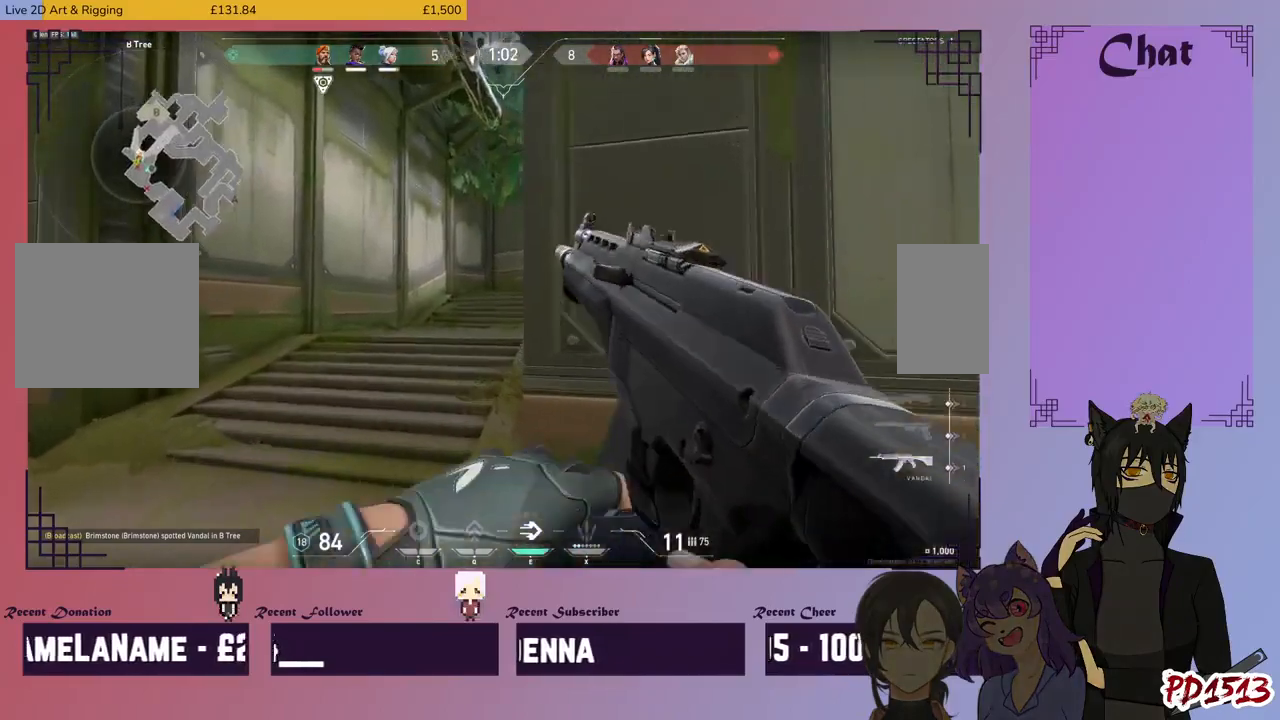
{"keys": ["w"], "mouse": [], "events": [[134, "a", "down"], [400, "a", "up"], [434, "d", "down"], [500, "d", "up"]]}
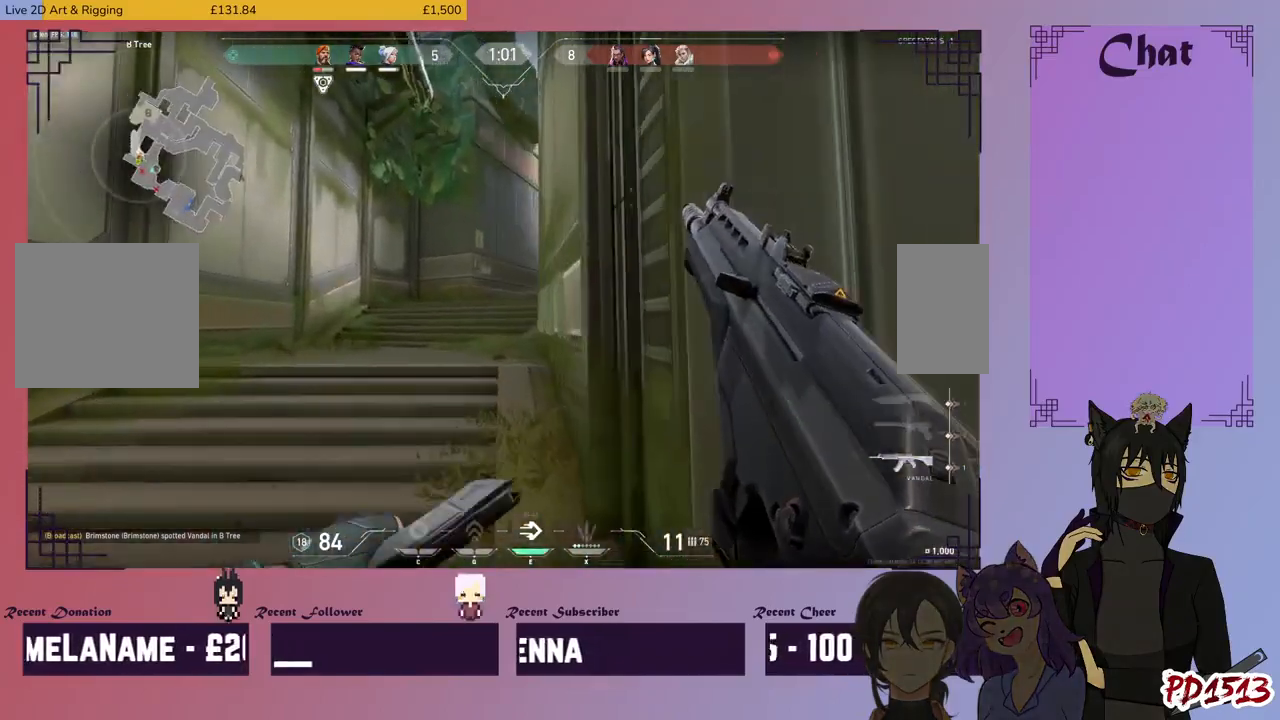
{"keys": ["w"], "mouse": [], "events": []}
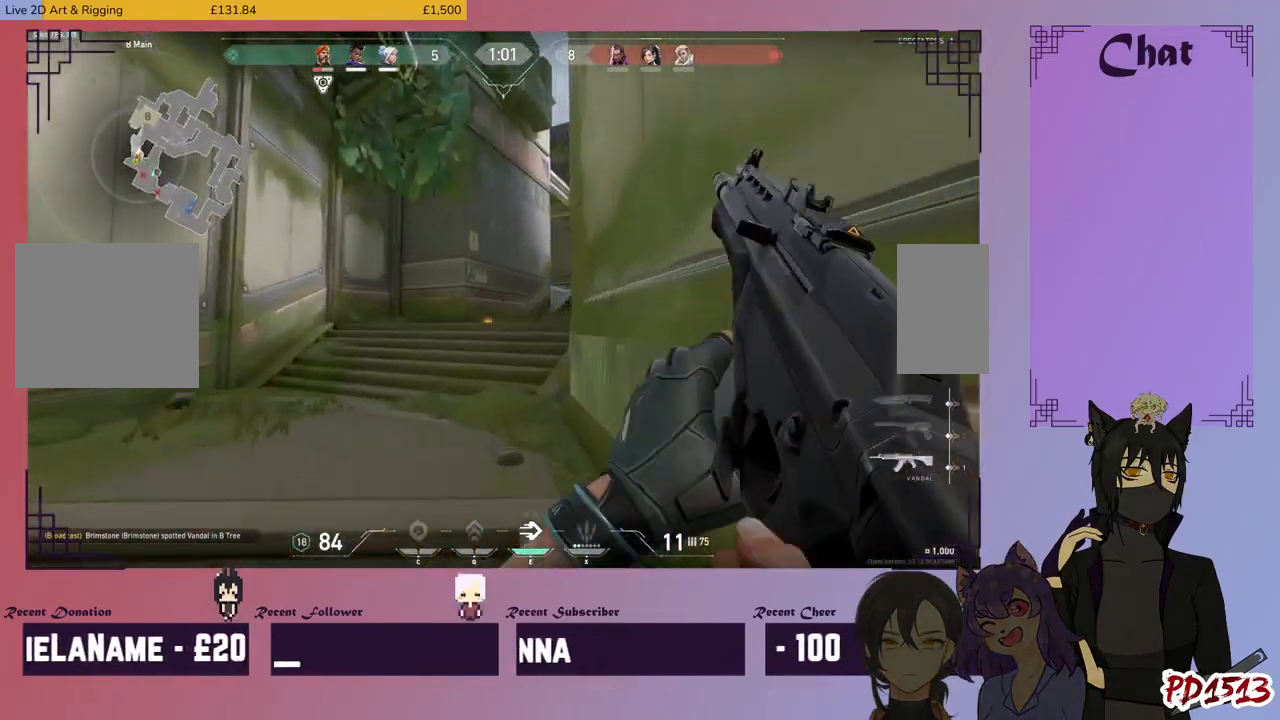
{"keys": ["a", "d"], "mouse": [], "events": [[134, "d", "down"], [167, "w", "up"], [267, "a", "down"], [300, "d", "up"], [500, "d", "down"]]}
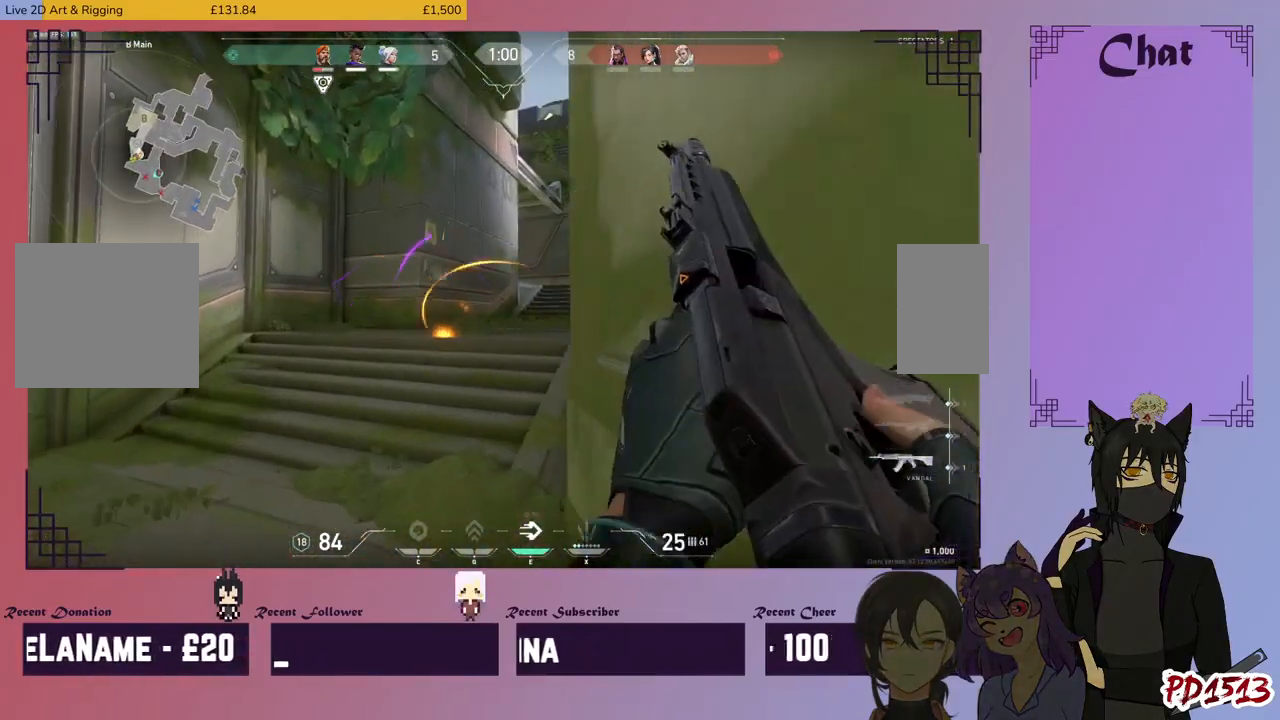
{"keys": [], "mouse": [], "events": [[34, "a", "up"], [267, "d", "up"]]}
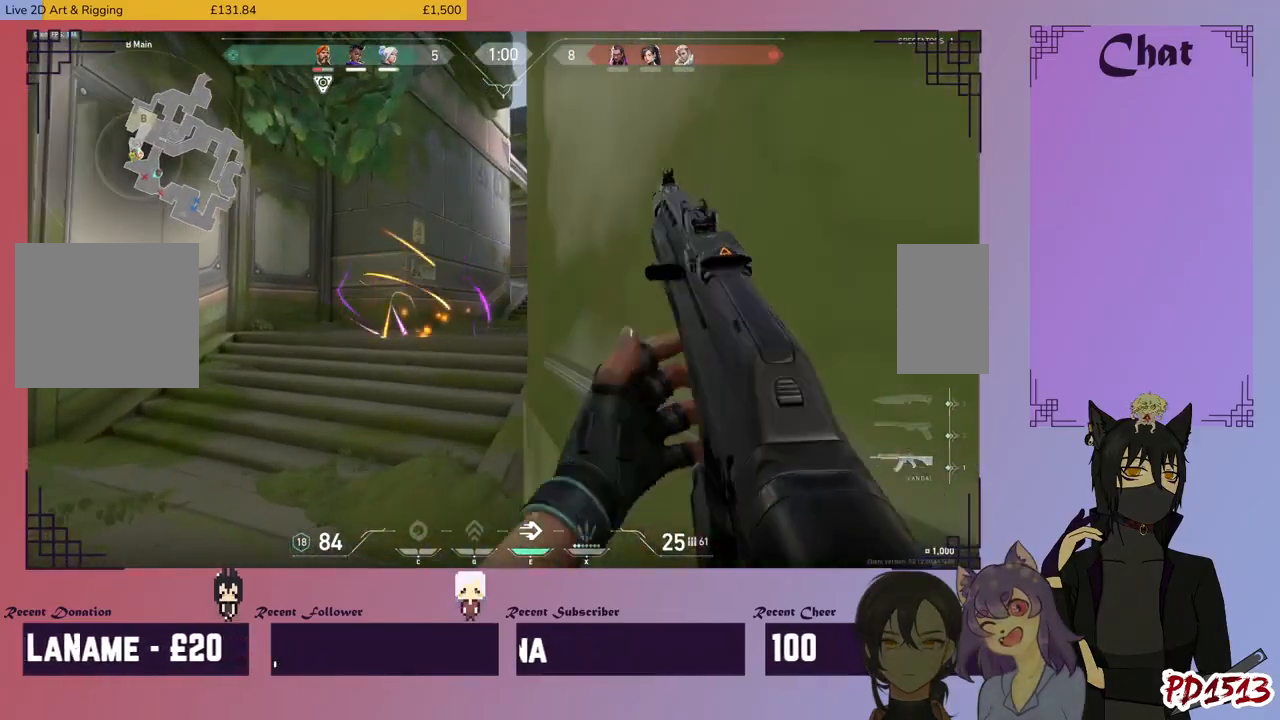
{"keys": ["w"], "mouse": [], "events": [[34, "a", "down"], [67, "w", "down"], [434, "a", "up"]]}
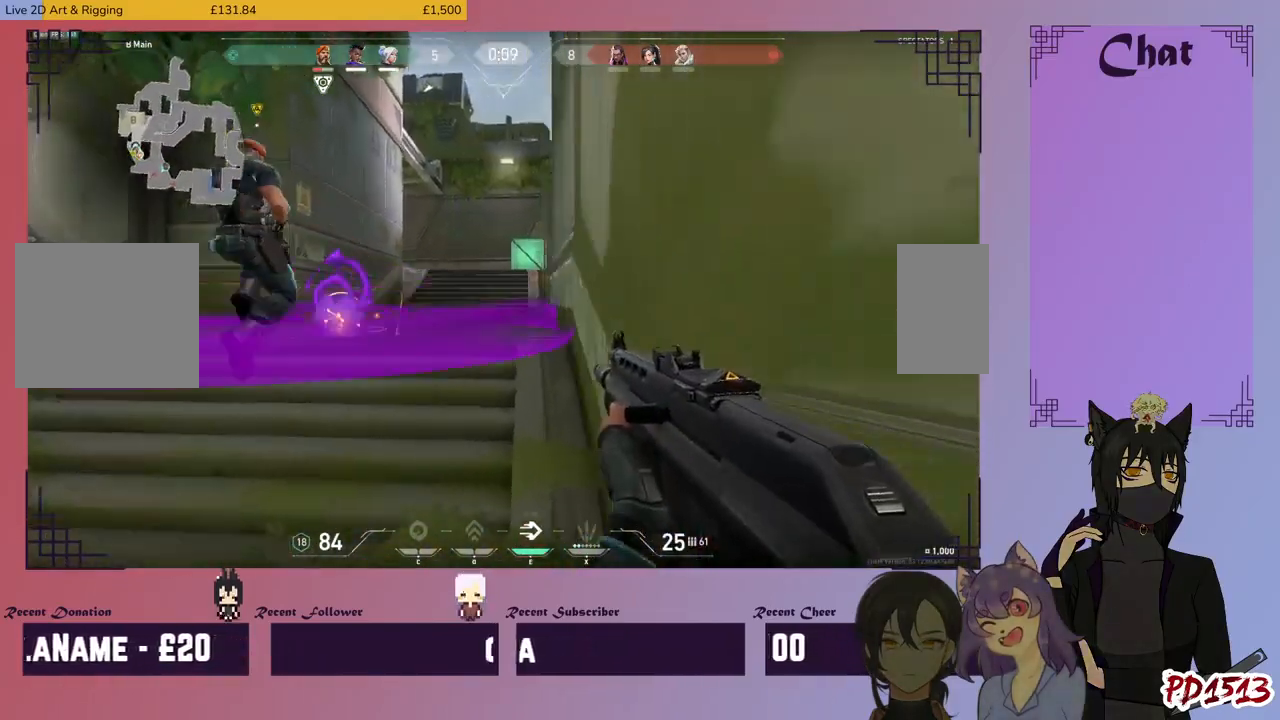
{"keys": ["a", "w"], "mouse": [], "events": [[67, "a", "down"]]}
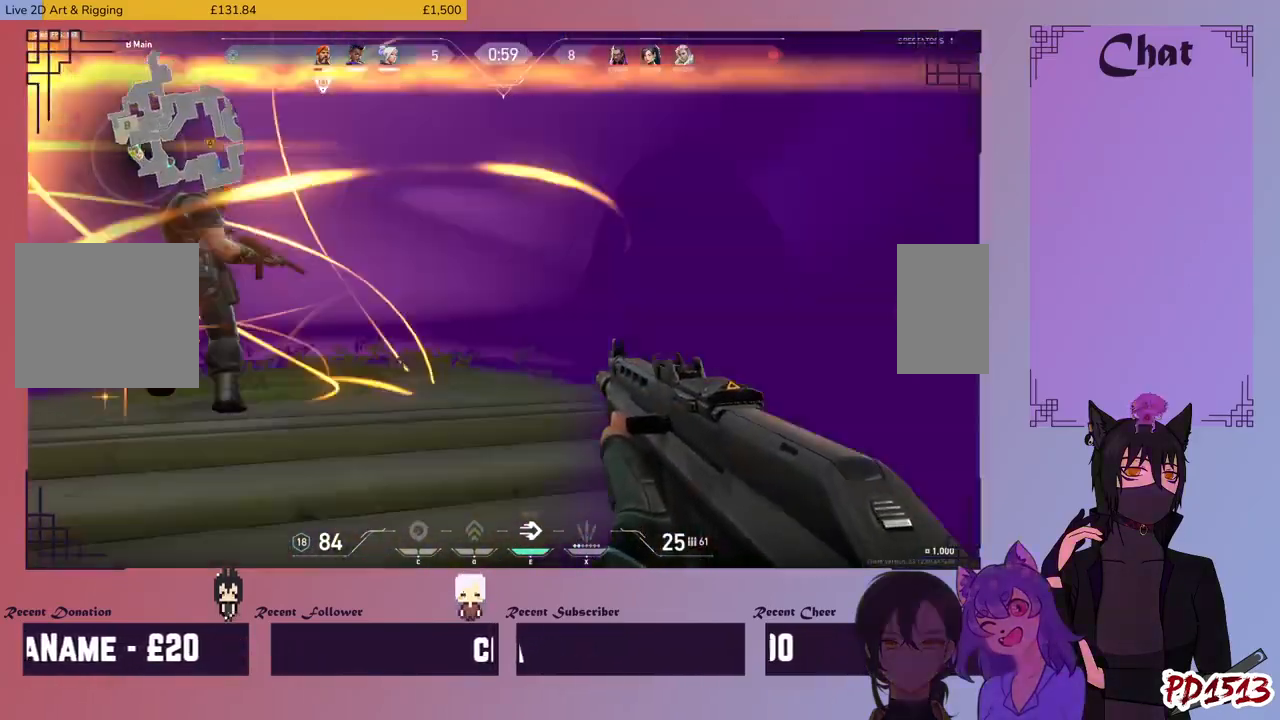
{"keys": ["w"], "mouse": [], "events": [[134, "a", "up"]]}